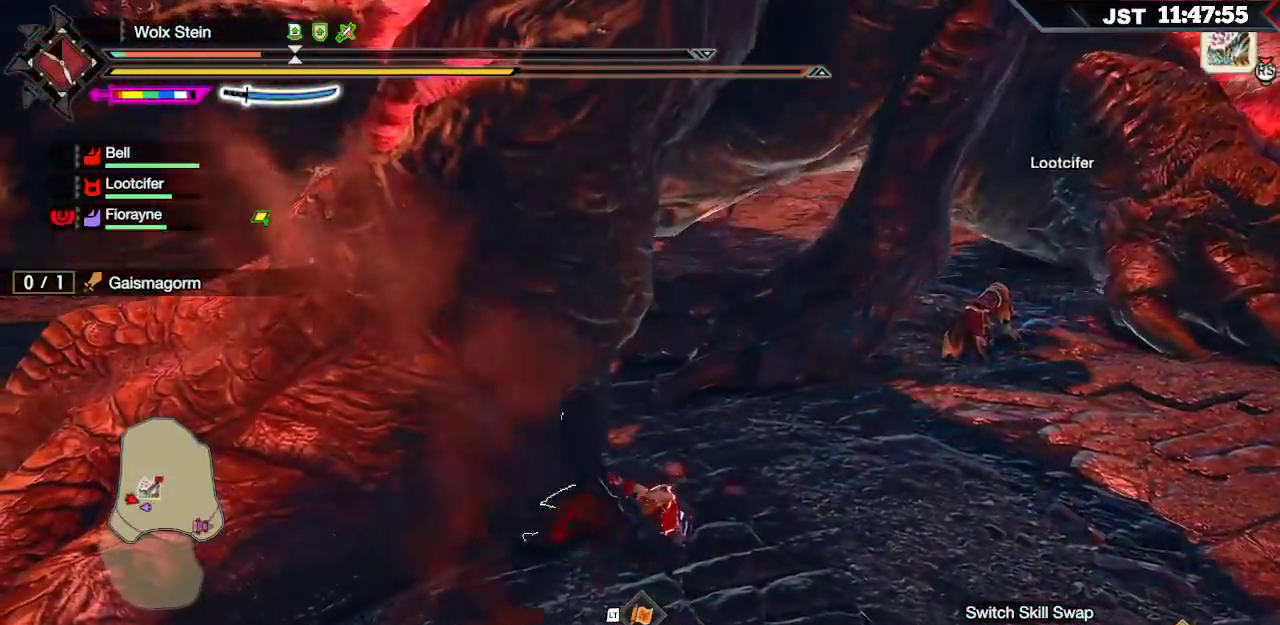
Gameplay with a controller (Xbox layout); each line is a JSON object with the inputs held at the frame after it (dt_ms = milliseconds from this image to that frame). "events" lists button and stick changes between this image and that frame as [ms after this image, input, new state], when the widget could be followed in between. Not read: L3.
{"dt_ms": 500, "buttons": ["A"], "left_stick": "right", "right_stick": "center", "events": [[50, "A", "up"], [117, "A", "down"], [233, "A", "up"], [300, "A", "down"], [400, "A", "up"], [467, "A", "down"]]}
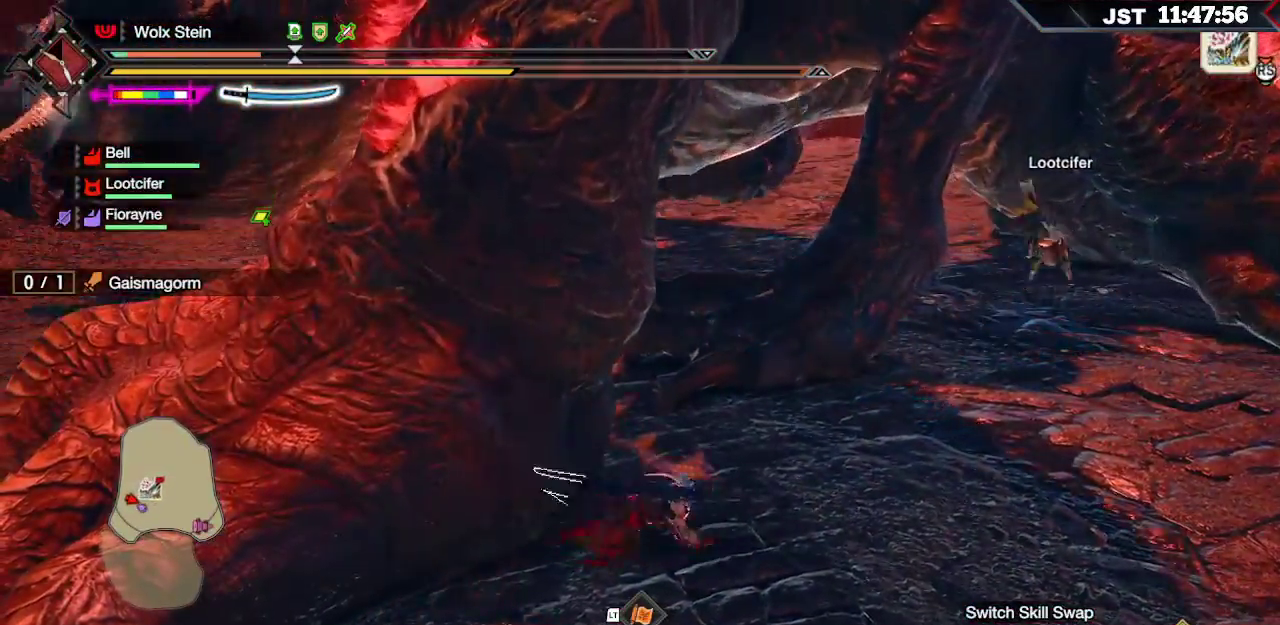
{"dt_ms": 500, "buttons": ["A"], "left_stick": "right", "right_stick": "center", "events": [[67, "A", "up"], [133, "A", "down"], [217, "A", "up"], [300, "A", "down"], [383, "A", "up"], [450, "A", "down"]]}
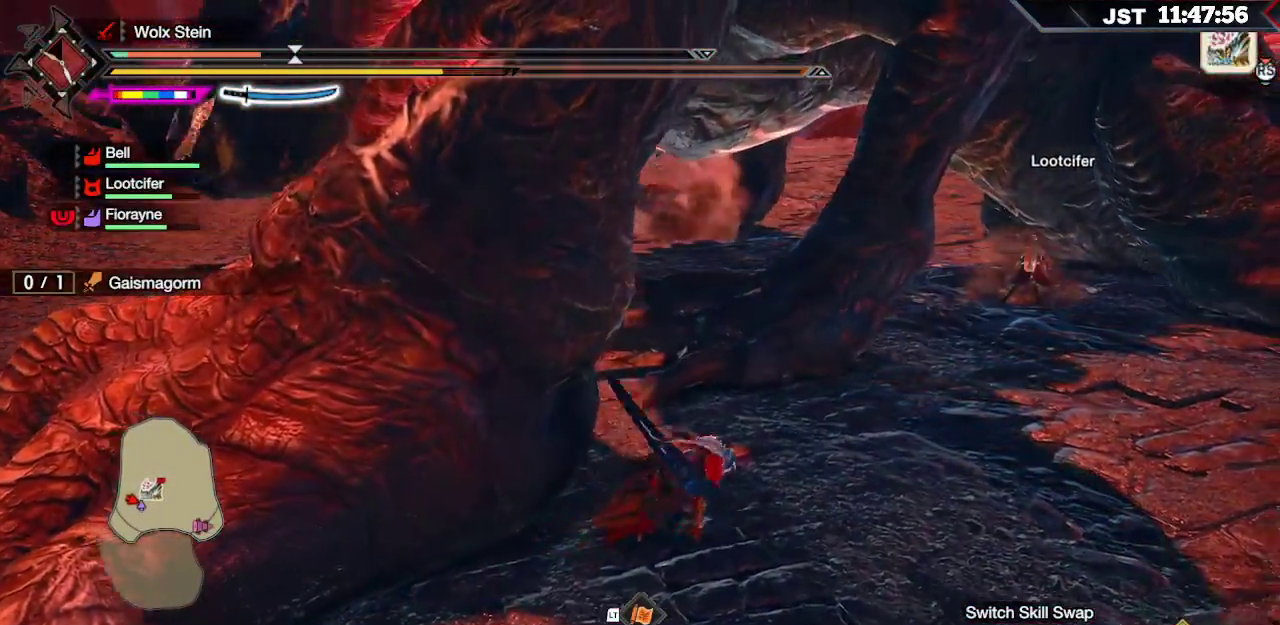
{"dt_ms": 1000, "buttons": ["R1"], "left_stick": "right", "right_stick": "center"}
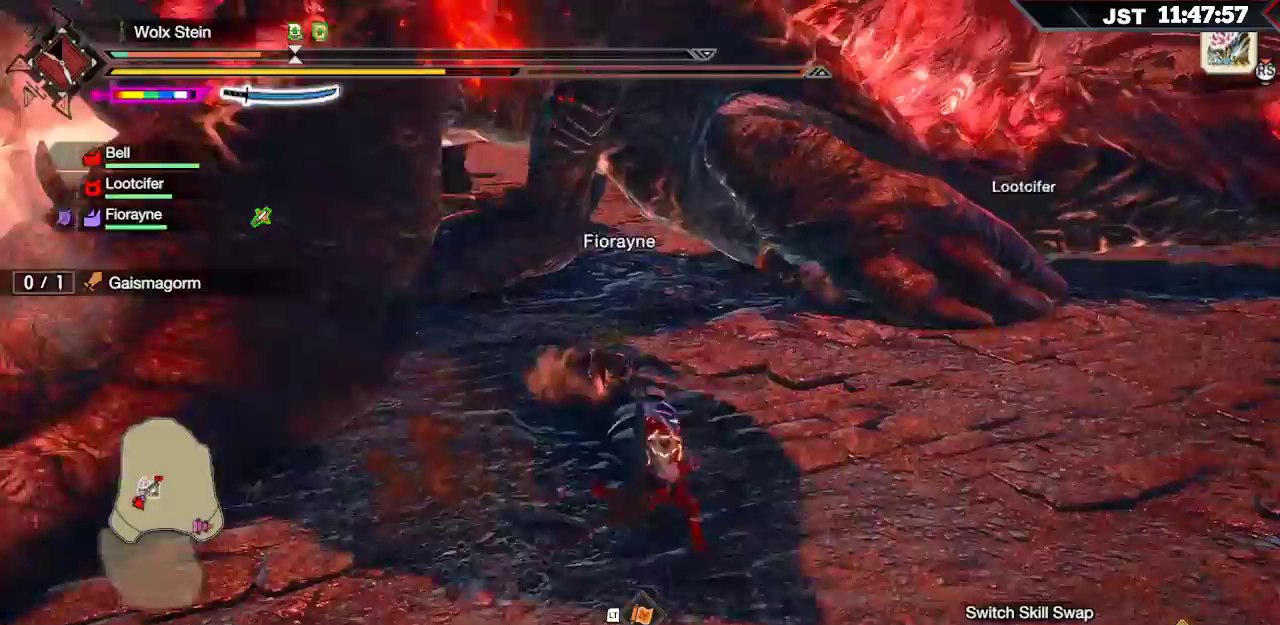
{"dt_ms": 500, "buttons": ["L1", "R1"], "left_stick": "down-right", "right_stick": "up-left", "events": [[50, "left_stick", "down-right"], [350, "L1", "down"], [400, "right_stick", "up-left"]]}
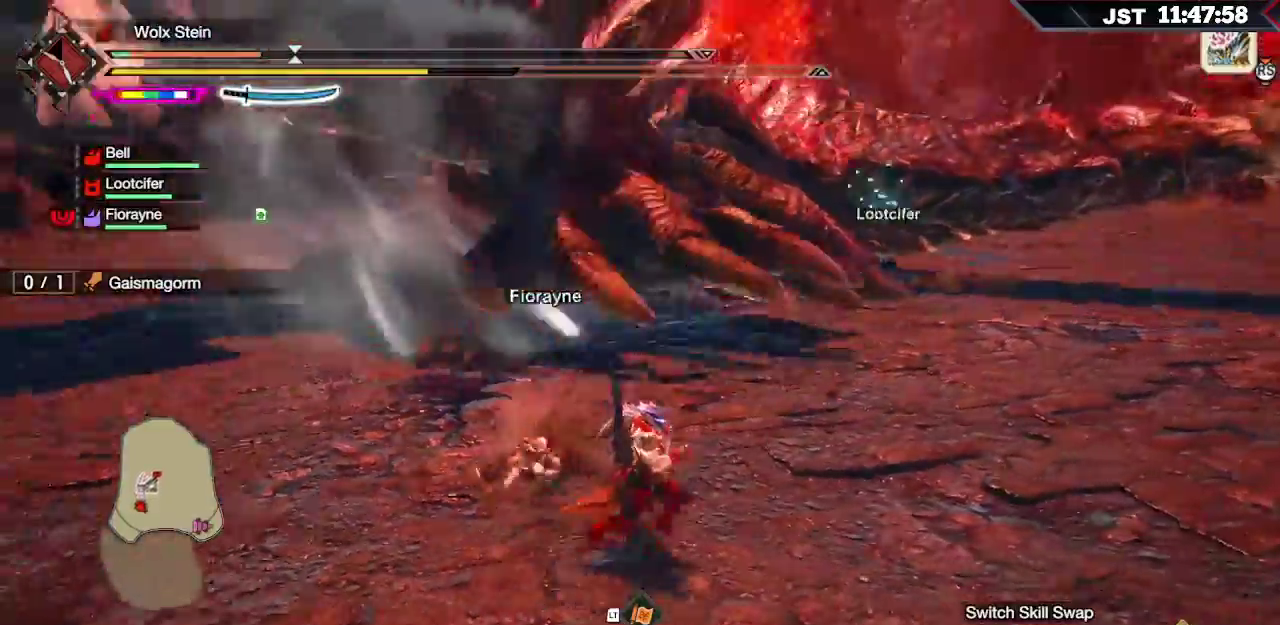
{"dt_ms": 500, "buttons": ["L1", "R1"], "left_stick": "right", "right_stick": "center", "events": [[50, "right_stick", "center"], [183, "left_stick", "right"], [183, "right_stick", "up-left"], [283, "right_stick", "center"]]}
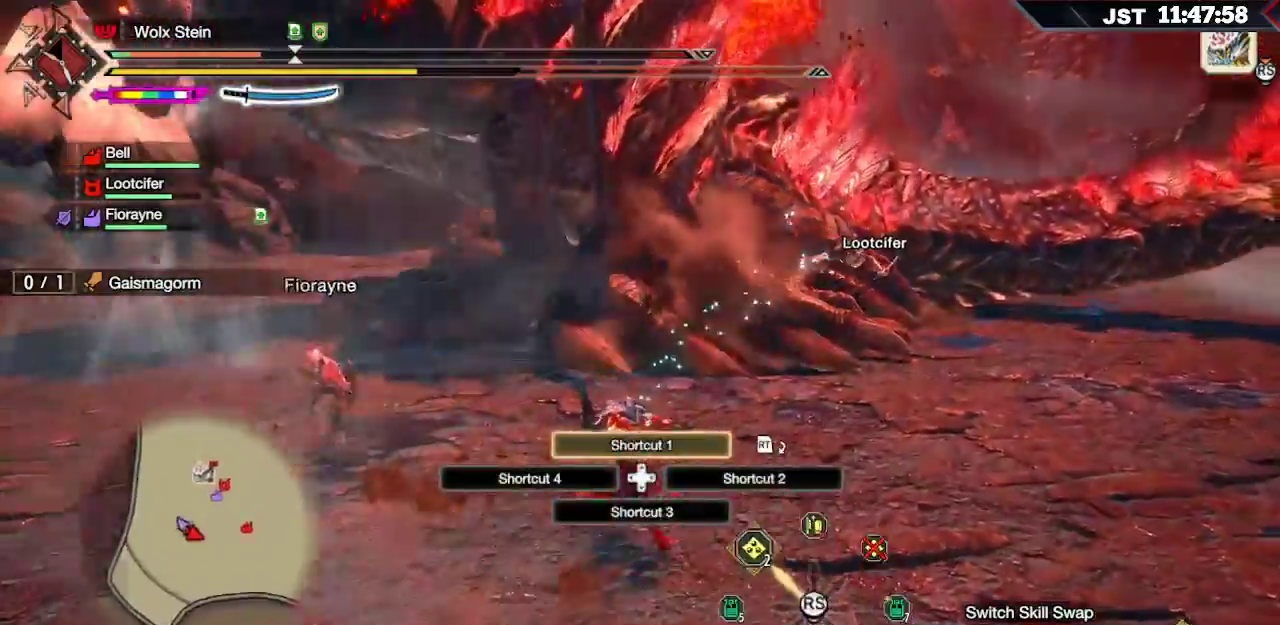
{"dt_ms": 500, "buttons": ["R1"], "left_stick": "right", "right_stick": "center", "events": [[17, "L1", "up"], [17, "left_stick", "down-right"], [183, "left_stick", "right"]]}
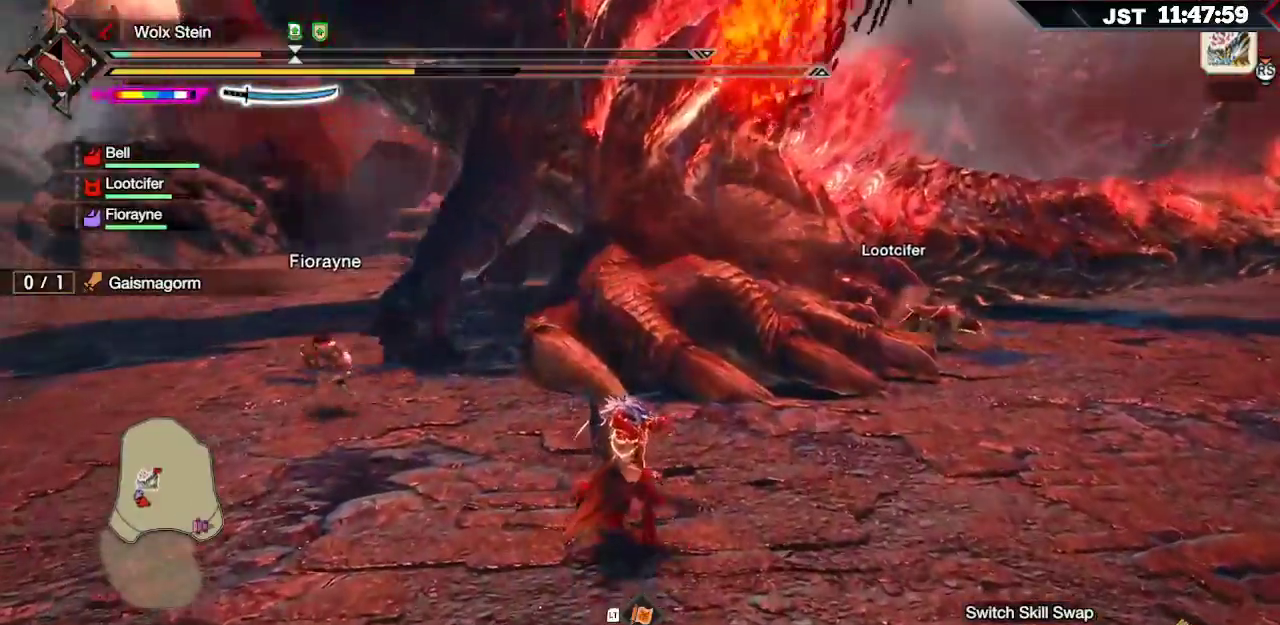
{"dt_ms": 500, "buttons": ["R1"], "left_stick": "right", "right_stick": "center", "events": []}
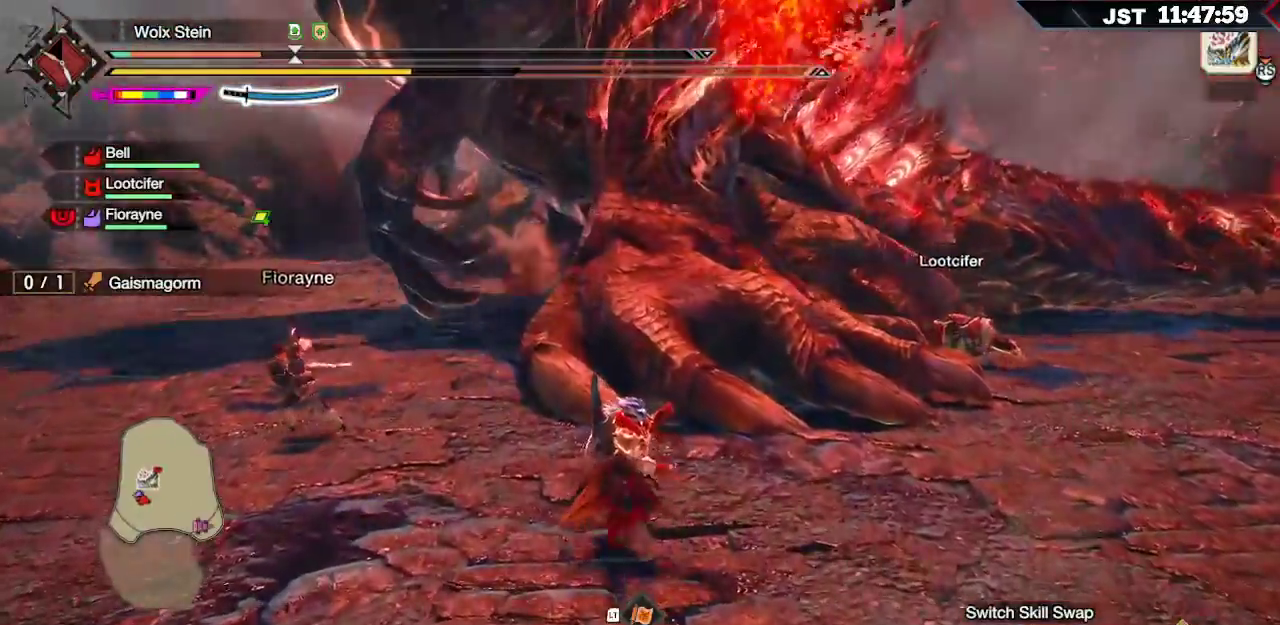
{"dt_ms": 500, "buttons": ["R1"], "left_stick": "down-right", "right_stick": "center", "events": [[417, "left_stick", "down-right"]]}
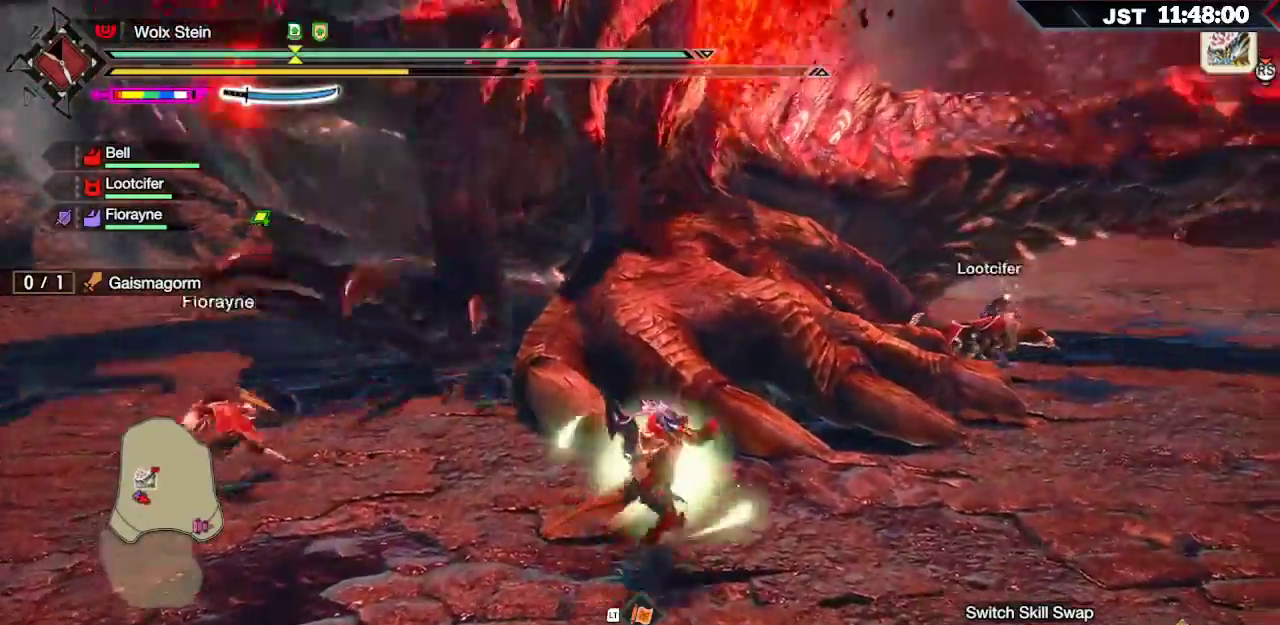
{"dt_ms": 500, "buttons": ["R1"], "left_stick": "down-right", "right_stick": "center", "events": [[300, "A", "down"], [417, "A", "up"]]}
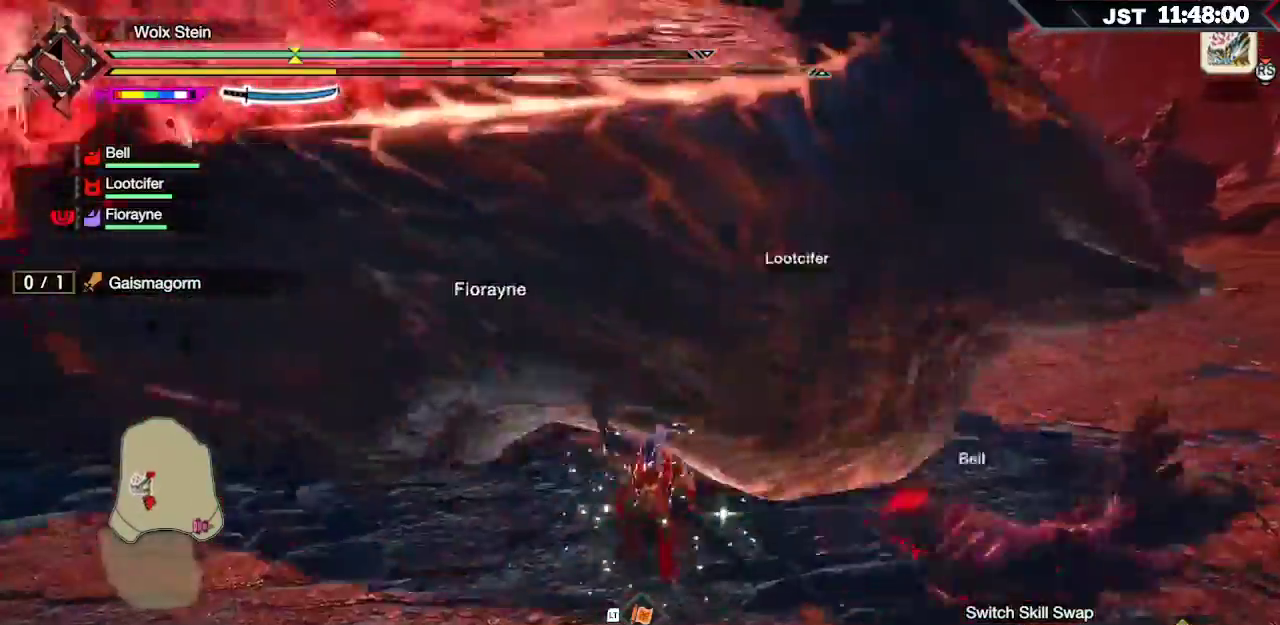
{"dt_ms": 500, "buttons": [], "left_stick": "down-right", "right_stick": "center", "events": [[483, "R1", "up"]]}
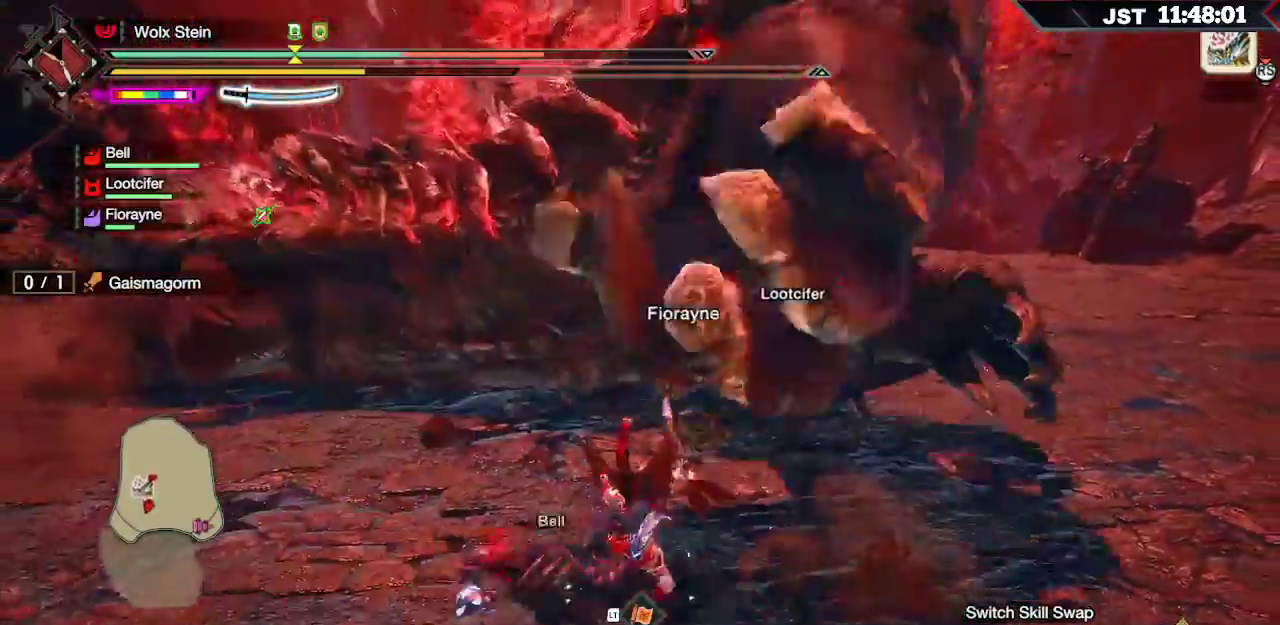
{"dt_ms": 500, "buttons": [], "left_stick": "center", "right_stick": "center", "events": [[33, "left_stick", "center"]]}
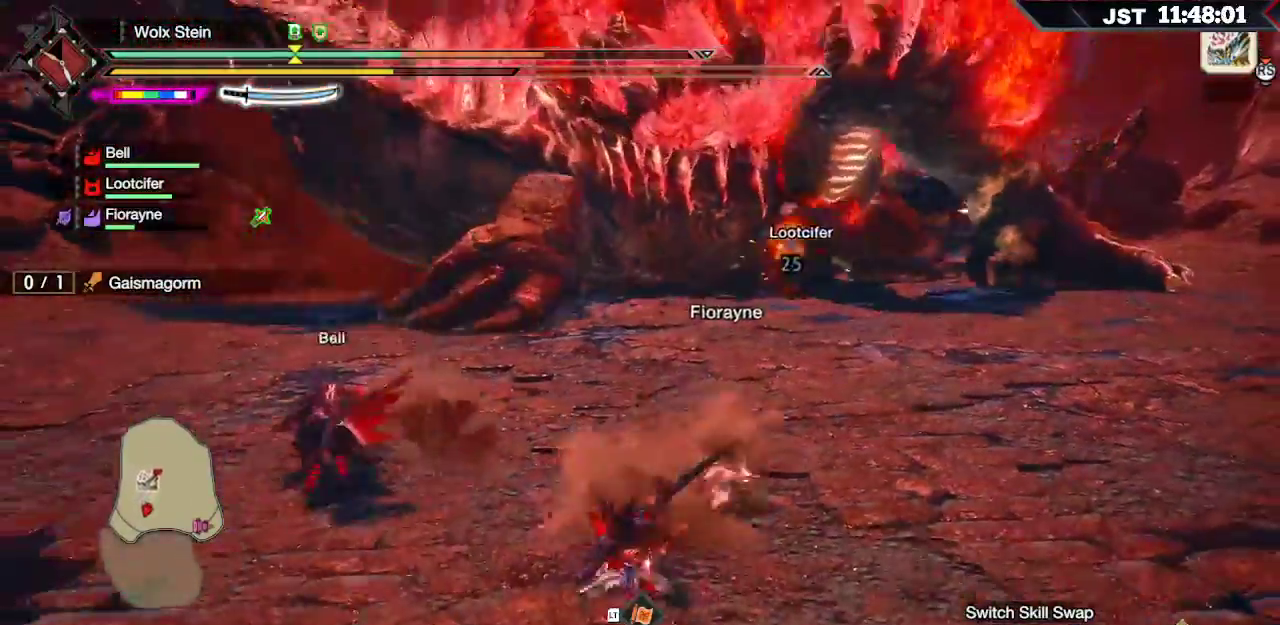
{"dt_ms": 500, "buttons": [], "left_stick": "center", "right_stick": "center", "events": []}
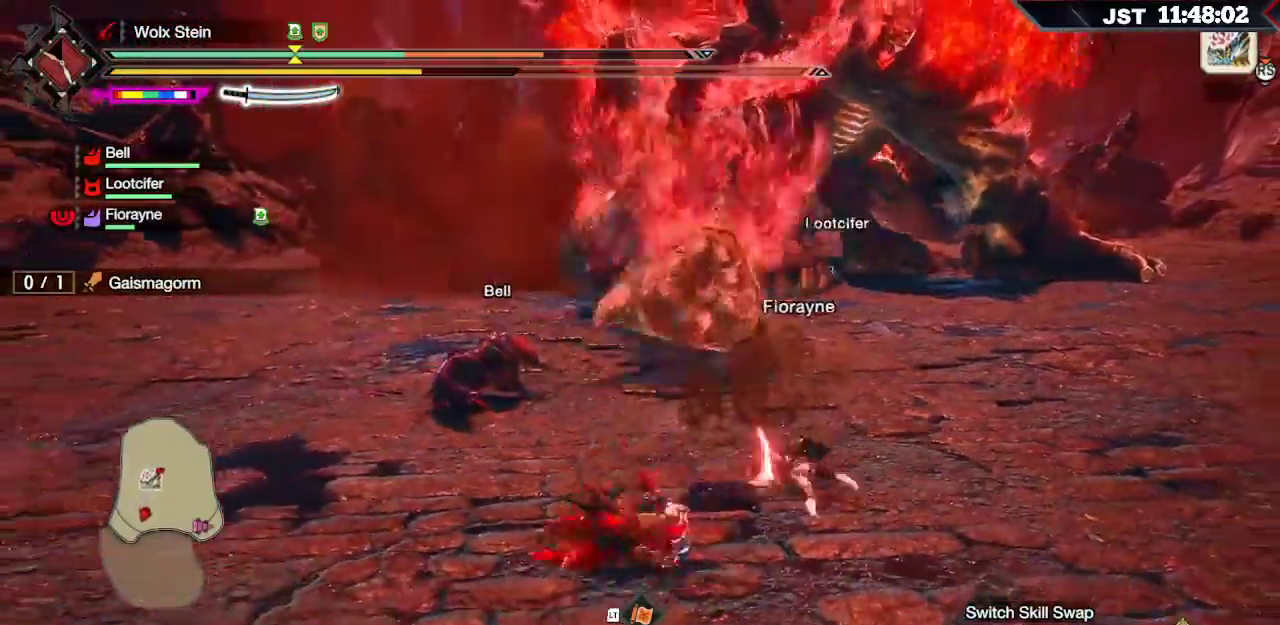
{"dt_ms": 500, "buttons": [], "left_stick": "down-right", "right_stick": "center", "events": [[400, "left_stick", "down-right"]]}
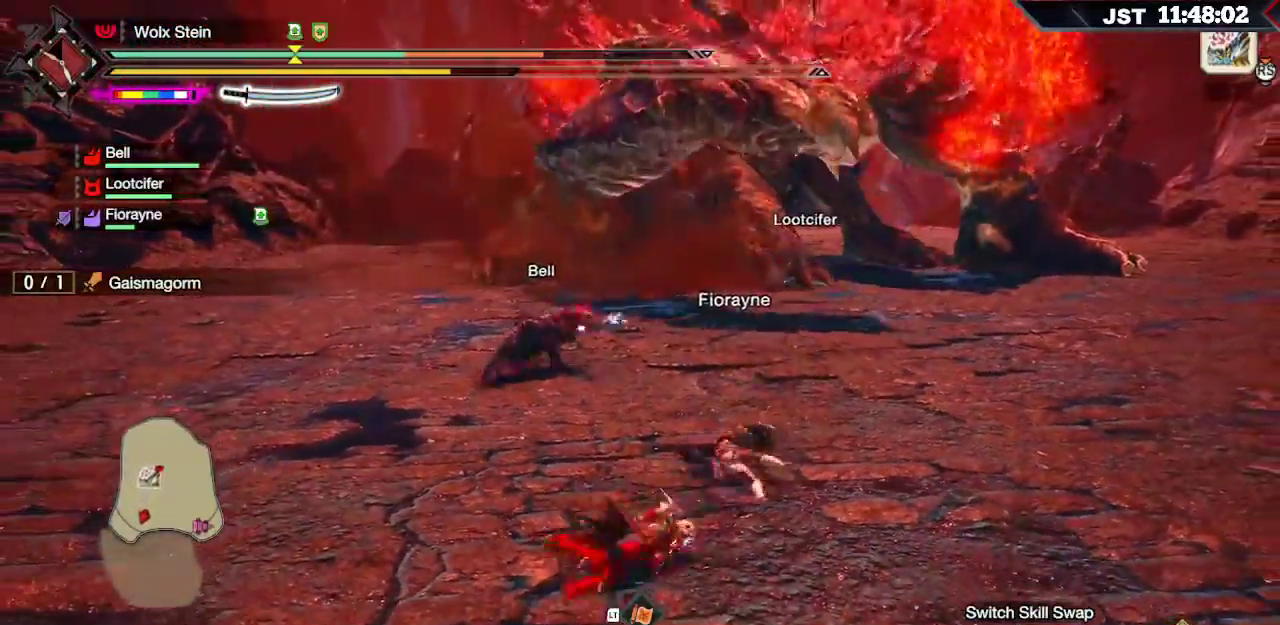
{"dt_ms": 500, "buttons": ["L2"], "left_stick": "right", "right_stick": "center", "events": [[83, "A", "down"], [167, "A", "up"], [183, "L2", "down"], [250, "A", "down"], [333, "left_stick", "right"], [350, "A", "up"]]}
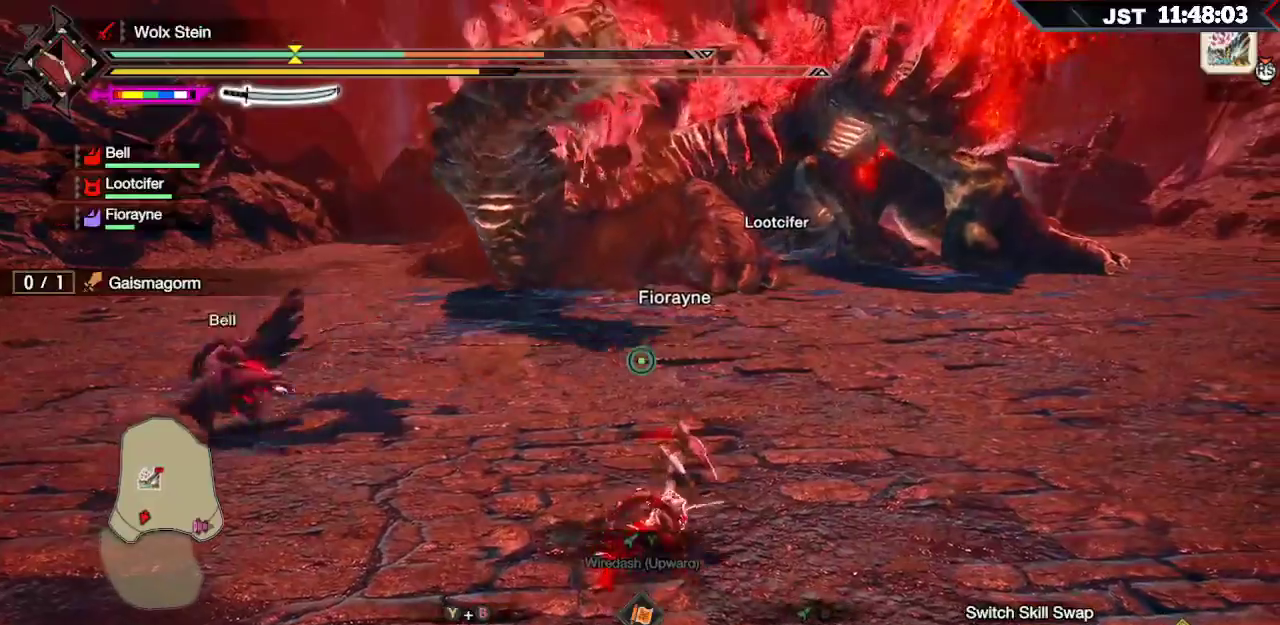
{"dt_ms": 500, "buttons": ["A"], "left_stick": "right", "right_stick": "center", "events": [[33, "L2", "up"], [117, "A", "down"], [200, "A", "up"], [217, "left_stick", "center"], [367, "left_stick", "right"], [450, "A", "down"]]}
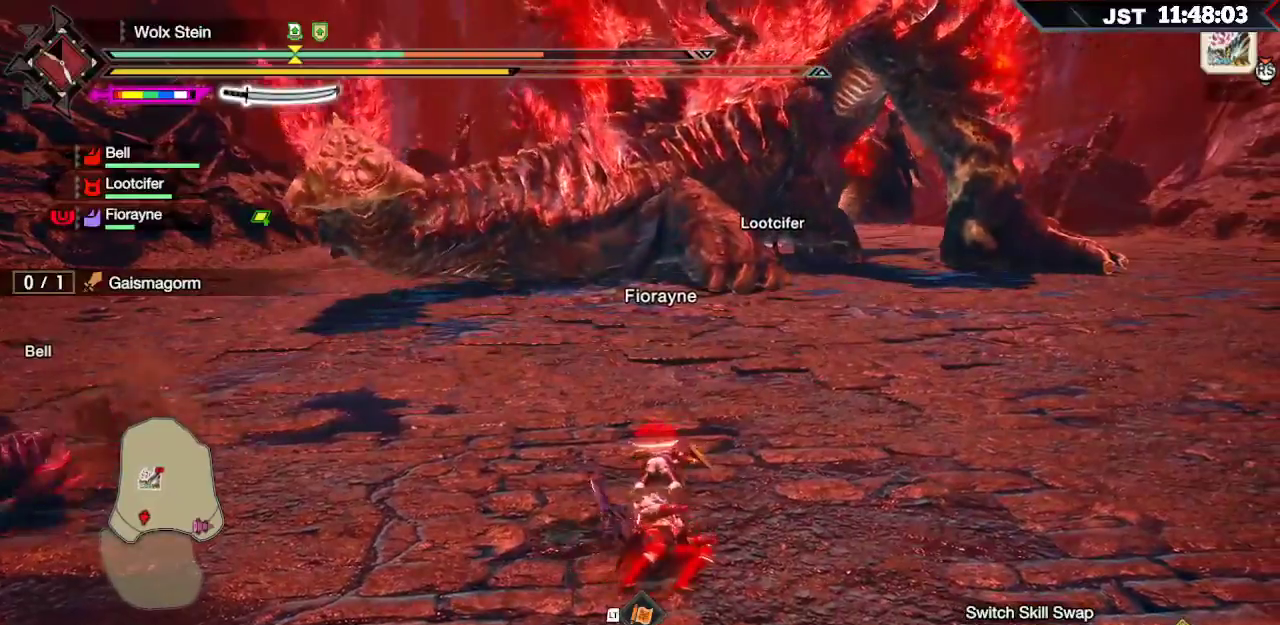
{"dt_ms": 500, "buttons": ["A"], "left_stick": "right", "right_stick": "center", "events": [[33, "A", "up"], [133, "A", "down"], [250, "A", "up"], [317, "A", "down"], [417, "A", "up"], [467, "A", "down"]]}
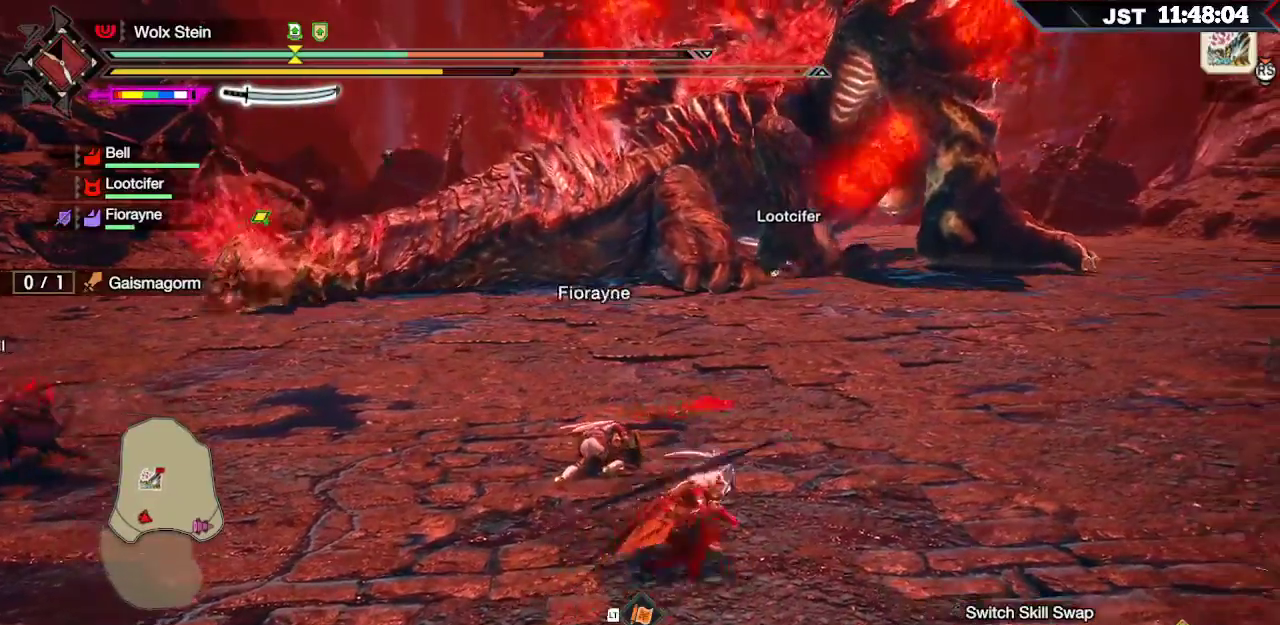
{"dt_ms": 500, "buttons": ["L1"], "left_stick": "right", "right_stick": "center", "events": [[83, "A", "up"], [333, "L1", "down"]]}
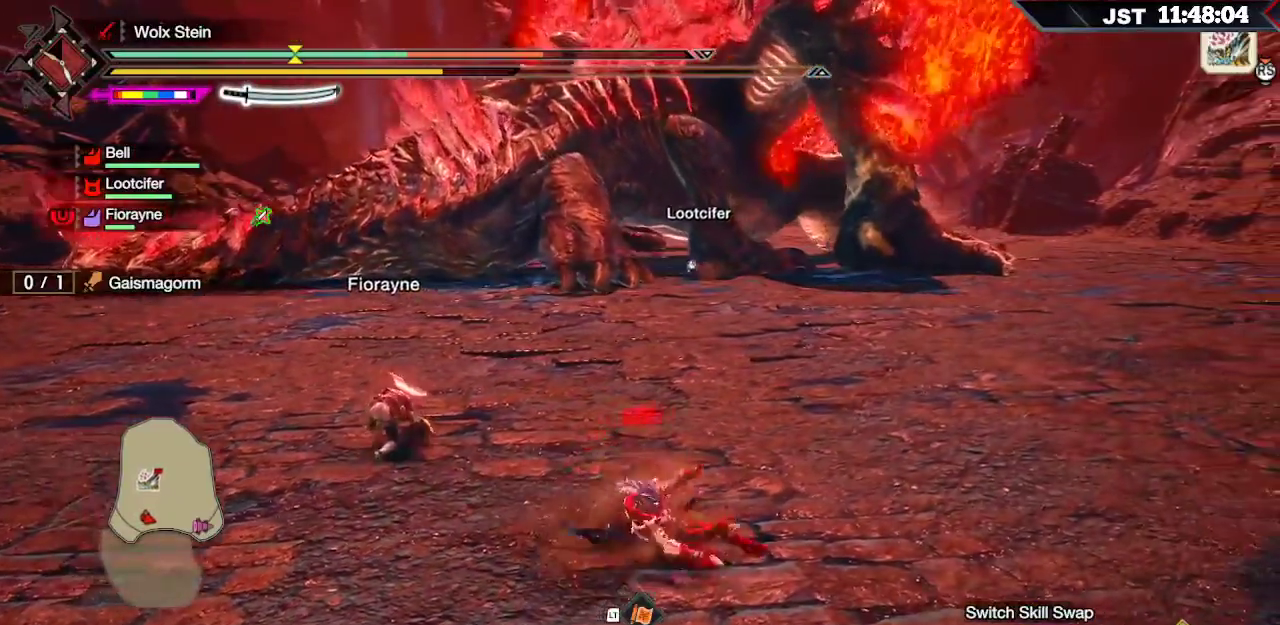
{"dt_ms": 500, "buttons": ["X"], "left_stick": "right", "right_stick": "center", "events": [[333, "L1", "up"], [500, "X", "down"]]}
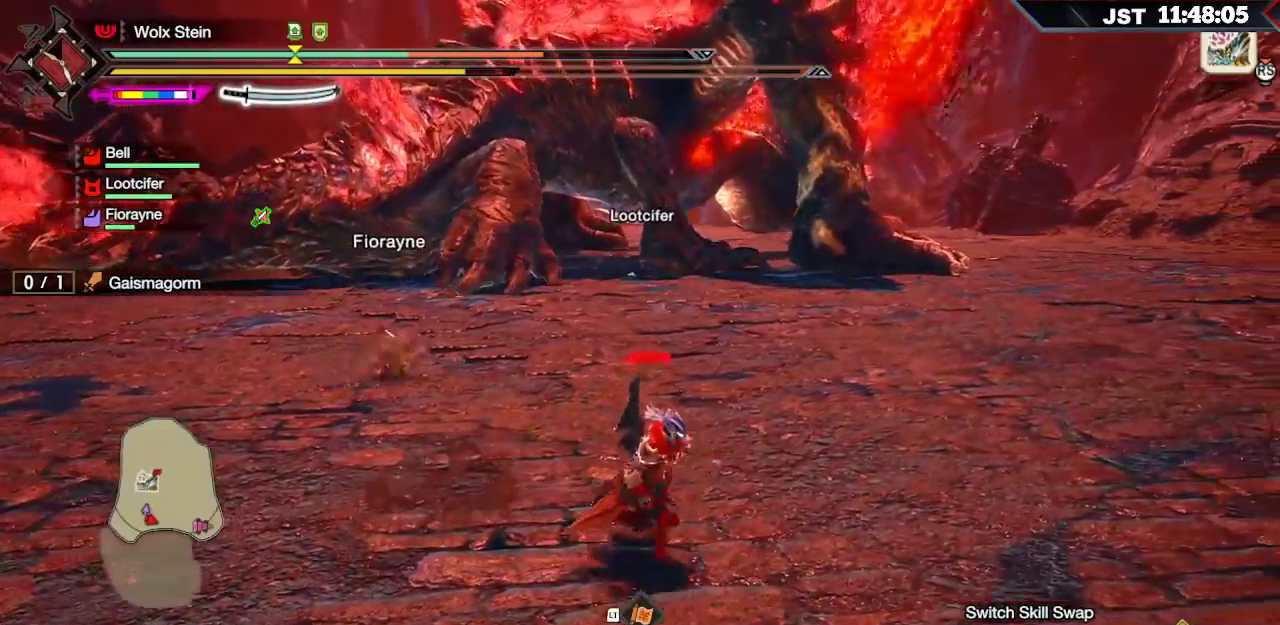
{"dt_ms": 500, "buttons": [], "left_stick": "right", "right_stick": "center", "events": [[67, "X", "up"], [150, "X", "down"], [167, "X", "up"], [283, "X", "down"], [350, "X", "up"]]}
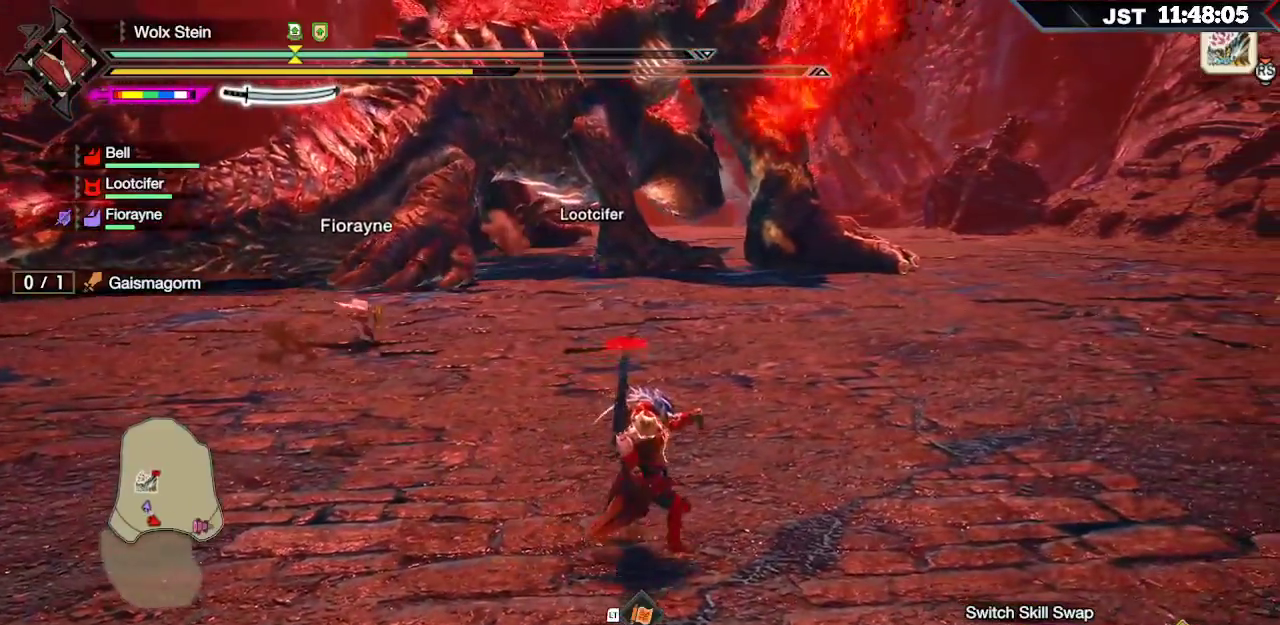
{"dt_ms": 500, "buttons": ["R1"], "left_stick": "right", "right_stick": "center", "events": [[167, "R1", "down"]]}
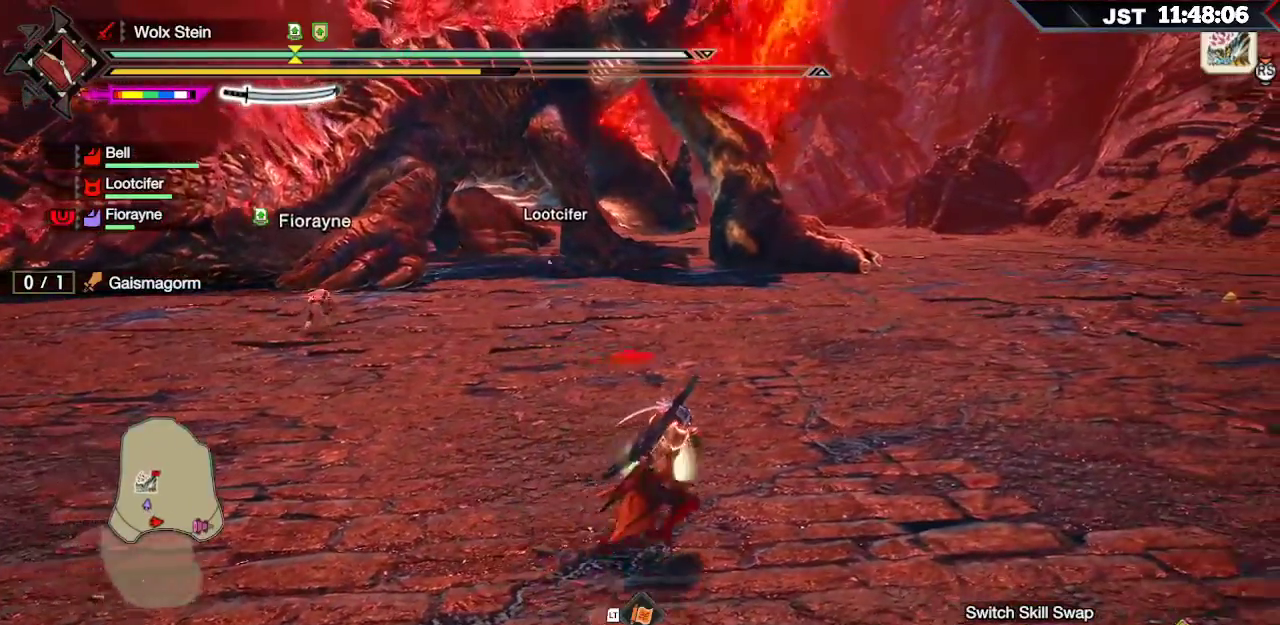
{"dt_ms": 500, "buttons": ["R1"], "left_stick": "right", "right_stick": "center", "events": []}
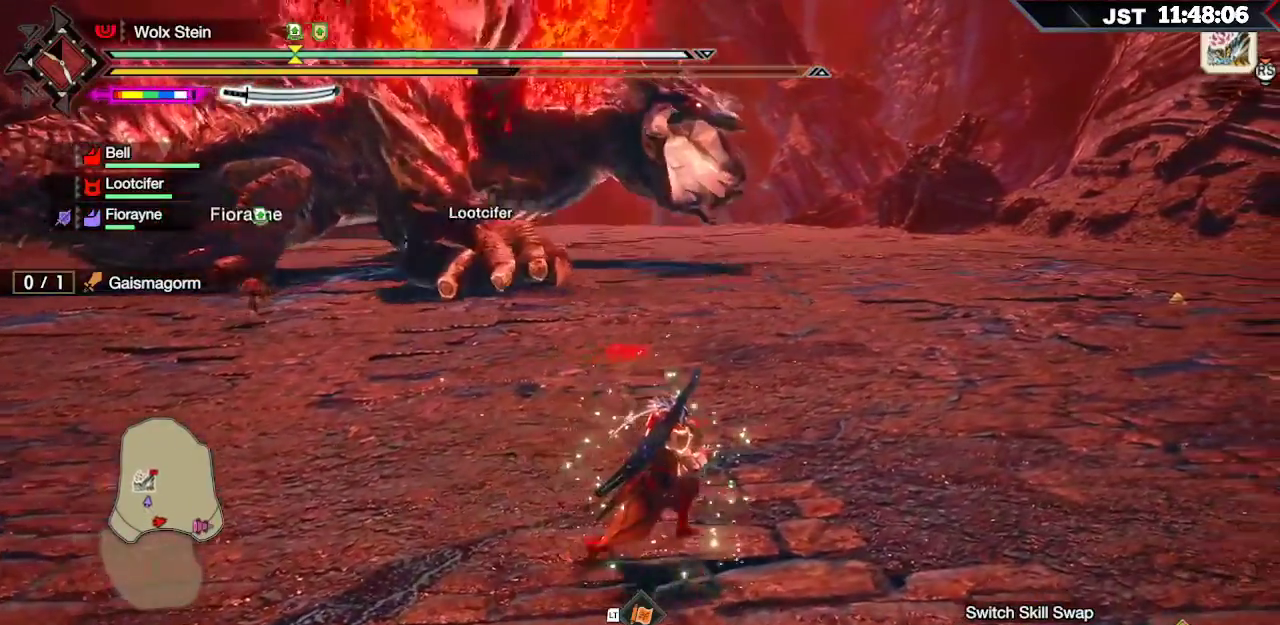
{"dt_ms": 500, "buttons": ["R1"], "left_stick": "right", "right_stick": "center", "events": []}
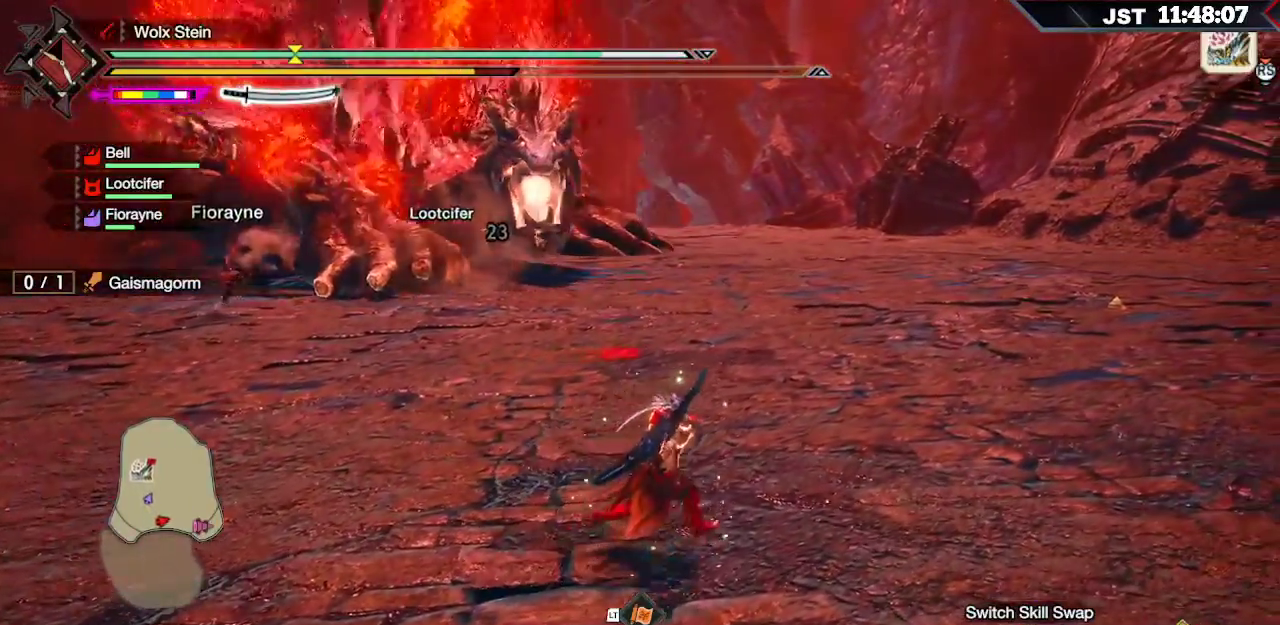
{"dt_ms": 500, "buttons": ["R1"], "left_stick": "right", "right_stick": "center", "events": []}
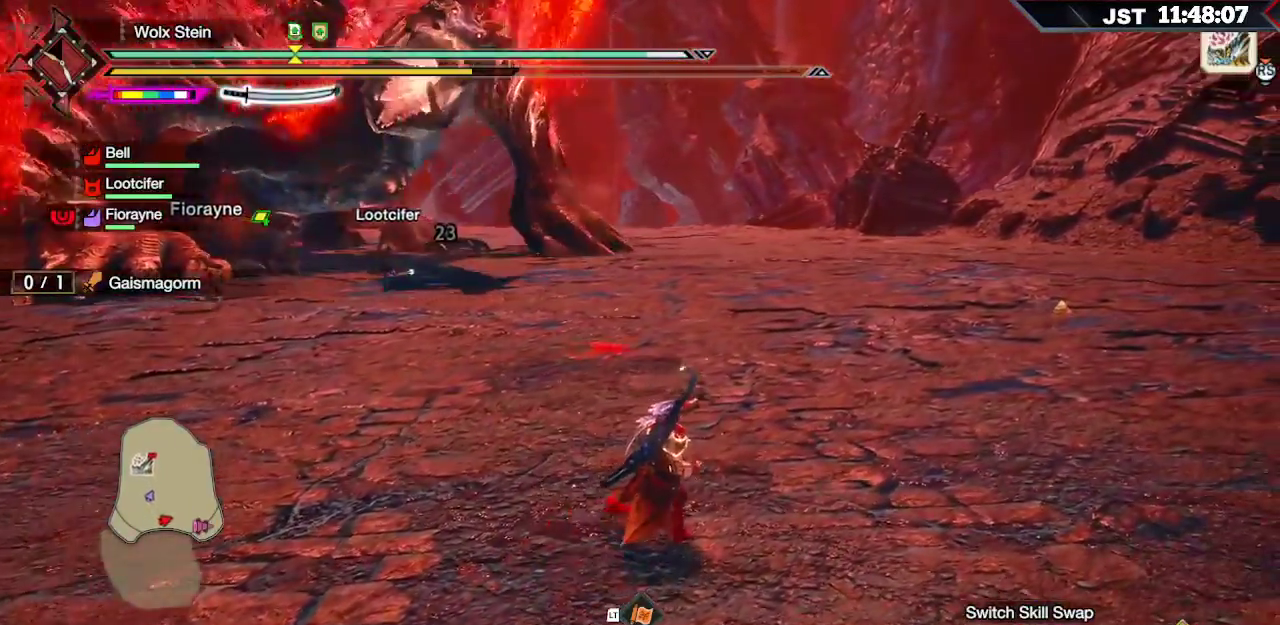
{"dt_ms": 500, "buttons": ["R1"], "left_stick": "right", "right_stick": "up-left", "events": [[467, "right_stick", "up-left"]]}
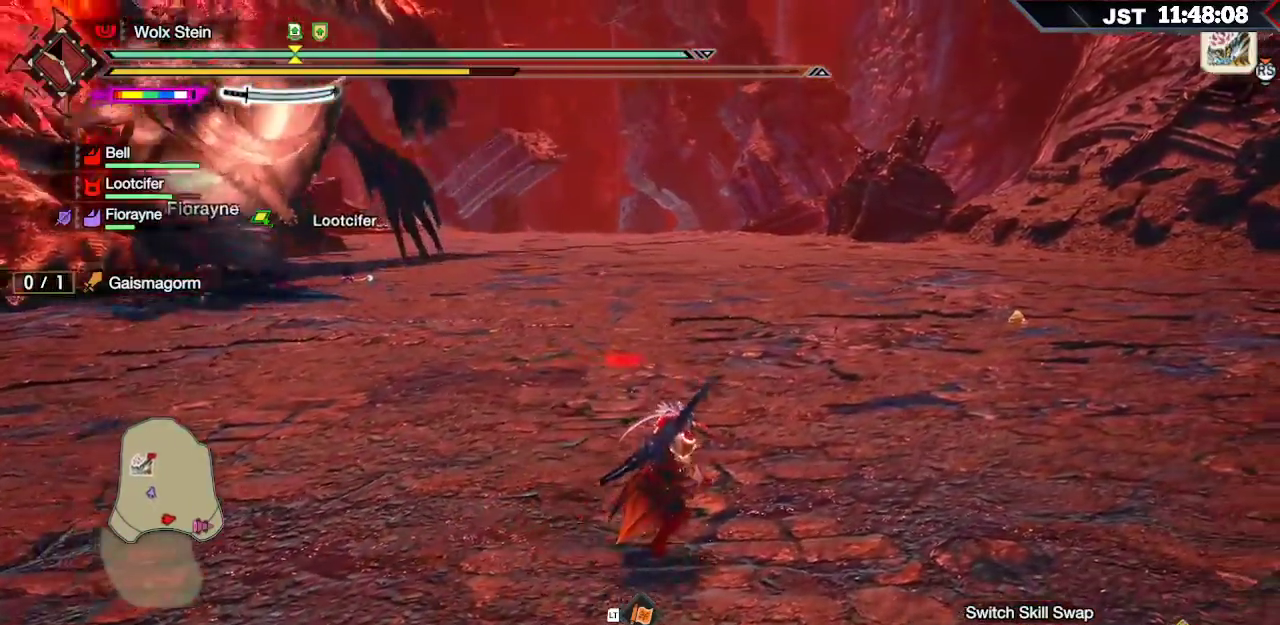
{"dt_ms": 500, "buttons": ["R1"], "left_stick": "right", "right_stick": "center", "events": [[450, "right_stick", "center"]]}
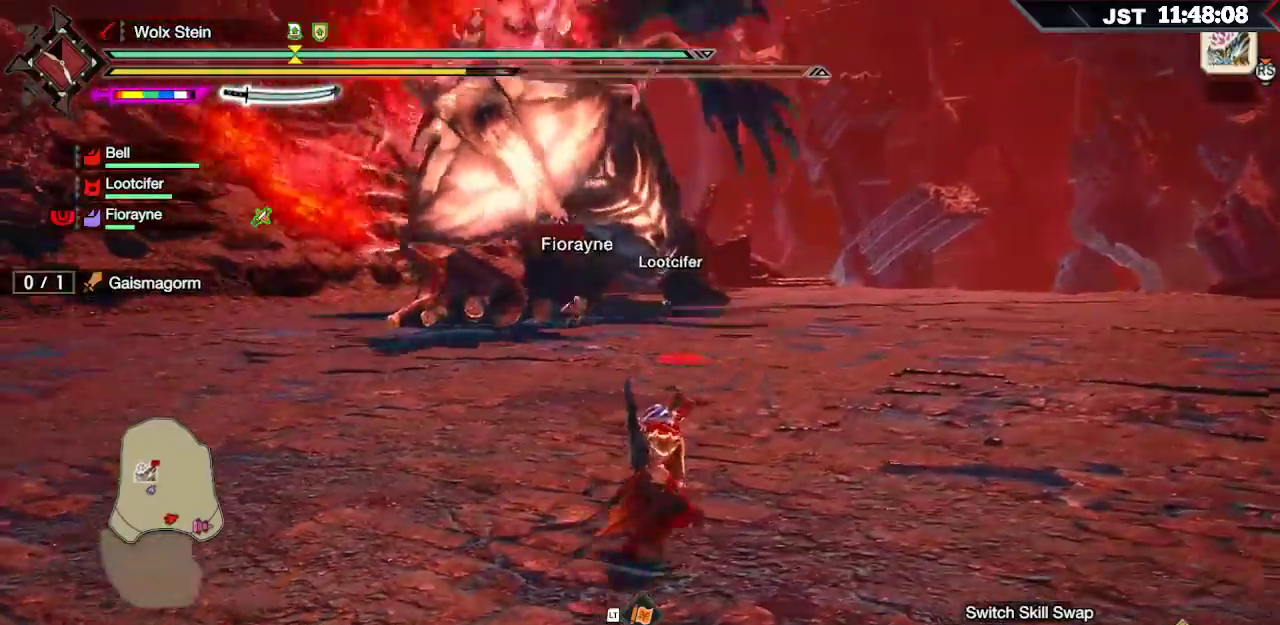
{"dt_ms": 500, "buttons": ["R1"], "left_stick": "right", "right_stick": "center", "events": []}
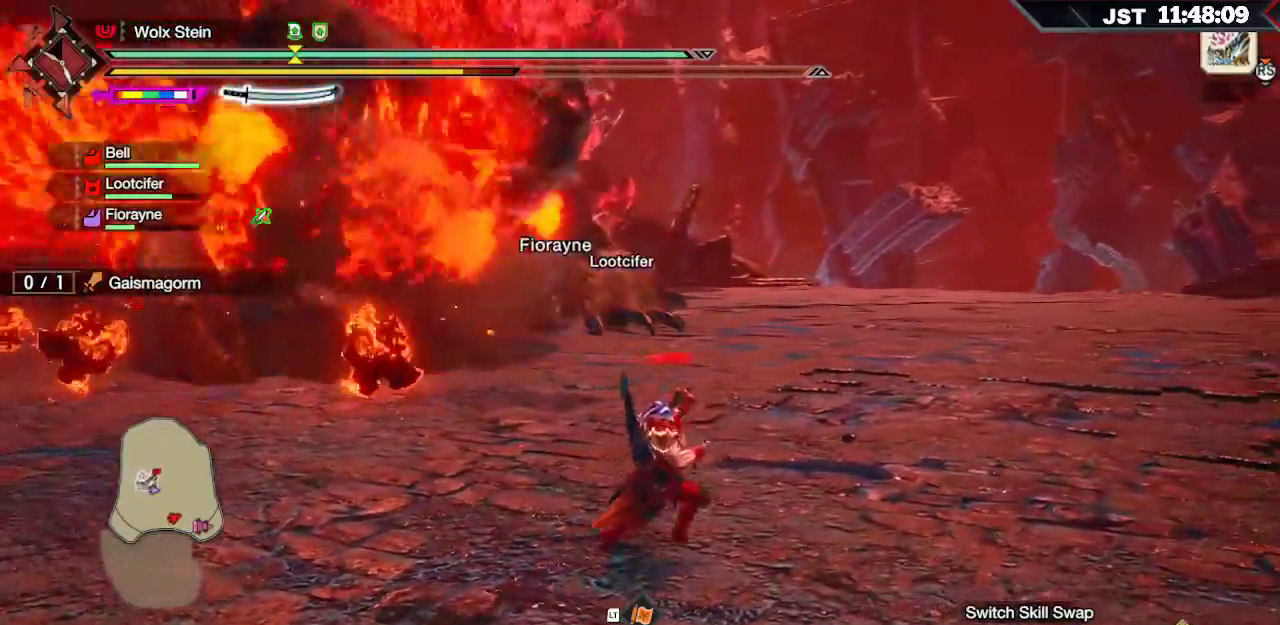
{"dt_ms": 500, "buttons": ["R1"], "left_stick": "right", "right_stick": "center", "events": []}
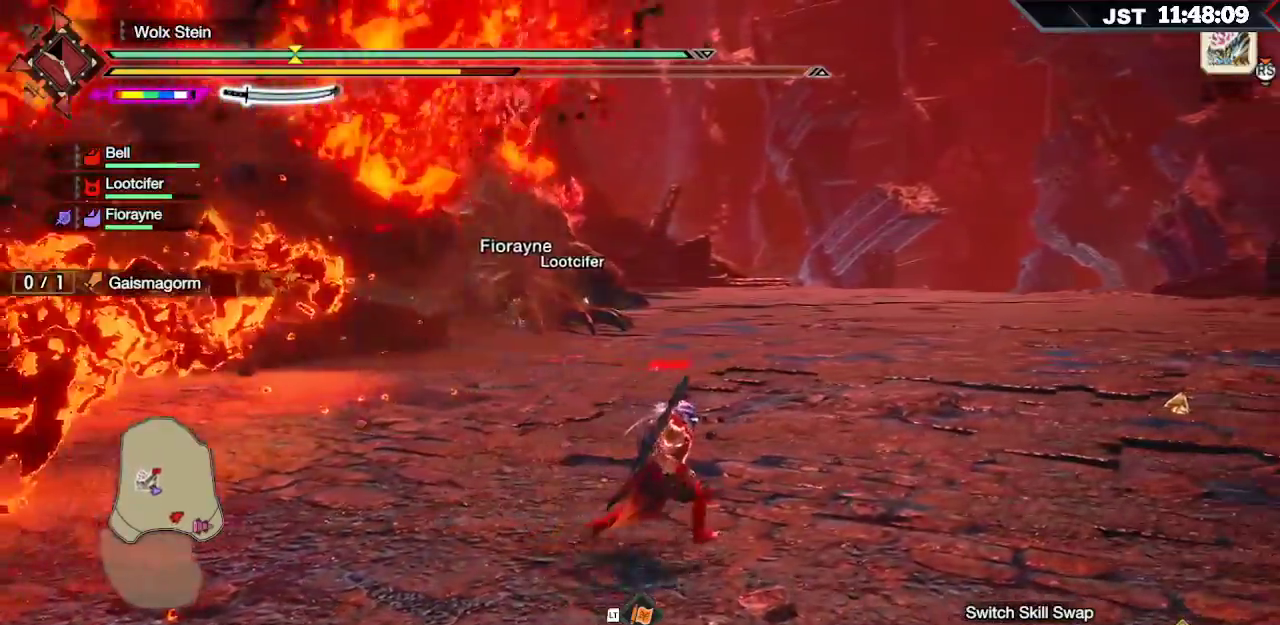
{"dt_ms": 500, "buttons": ["R1"], "left_stick": "right", "right_stick": "left", "events": [[483, "right_stick", "left"]]}
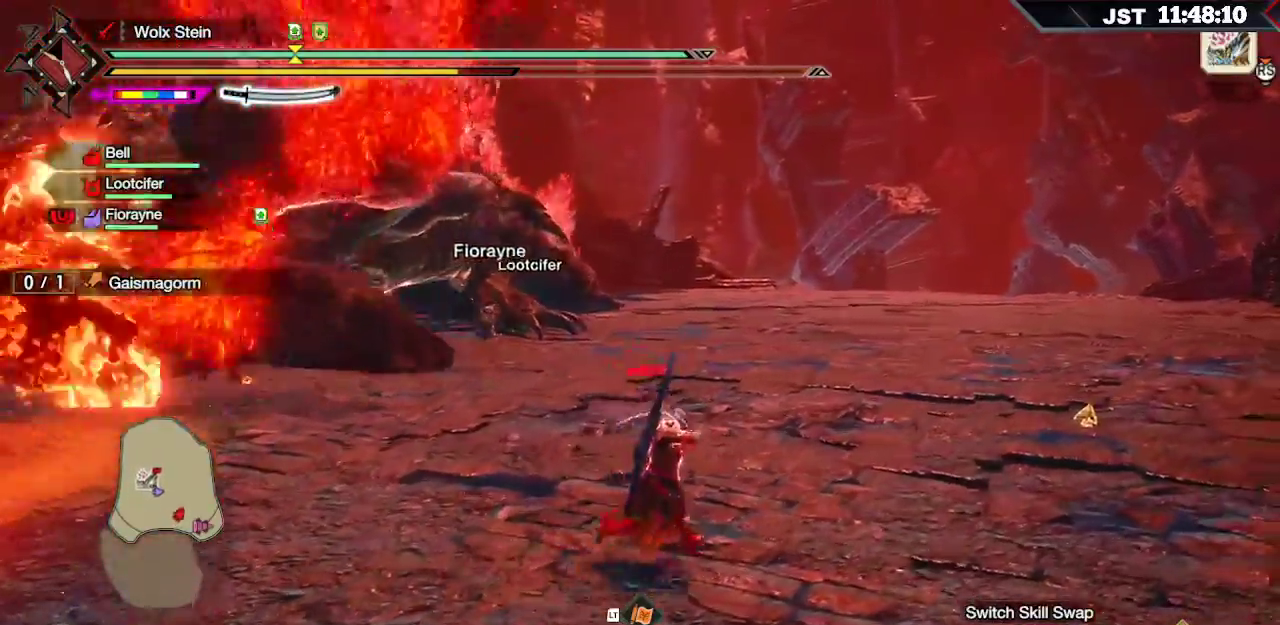
{"dt_ms": 500, "buttons": ["A", "R1"], "left_stick": "right", "right_stick": "center", "events": [[183, "right_stick", "center"], [433, "A", "down"]]}
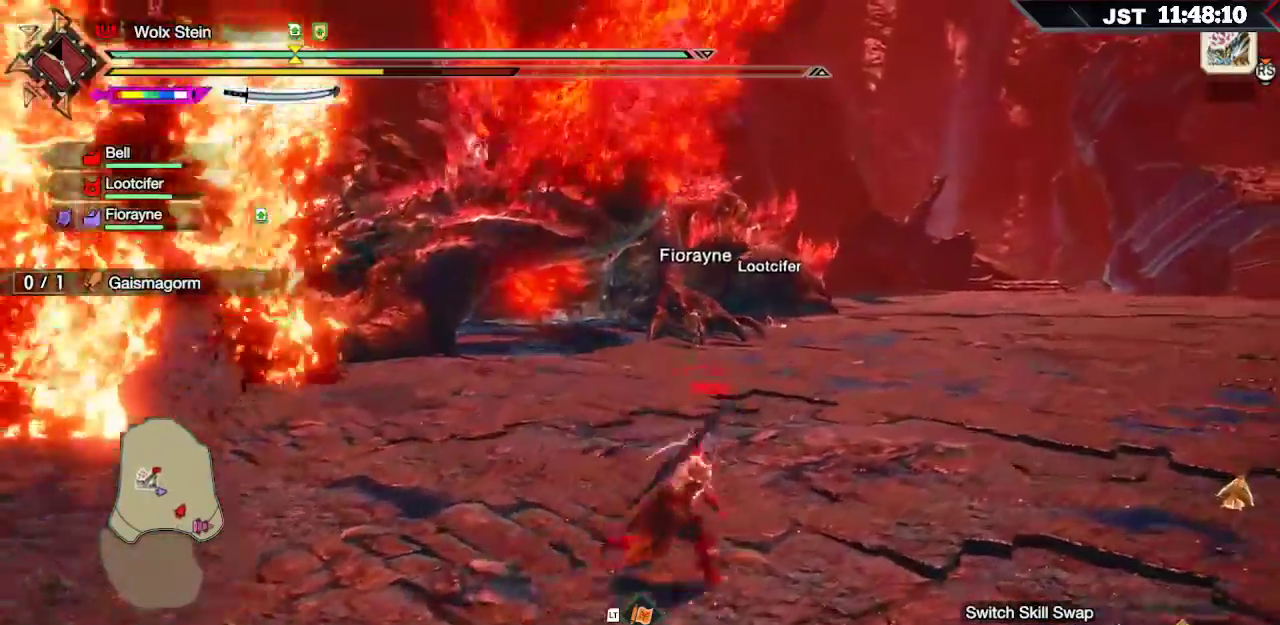
{"dt_ms": 500, "buttons": ["R1"], "left_stick": "up-right", "right_stick": "center", "events": [[83, "A", "up"], [100, "left_stick", "up-right"]]}